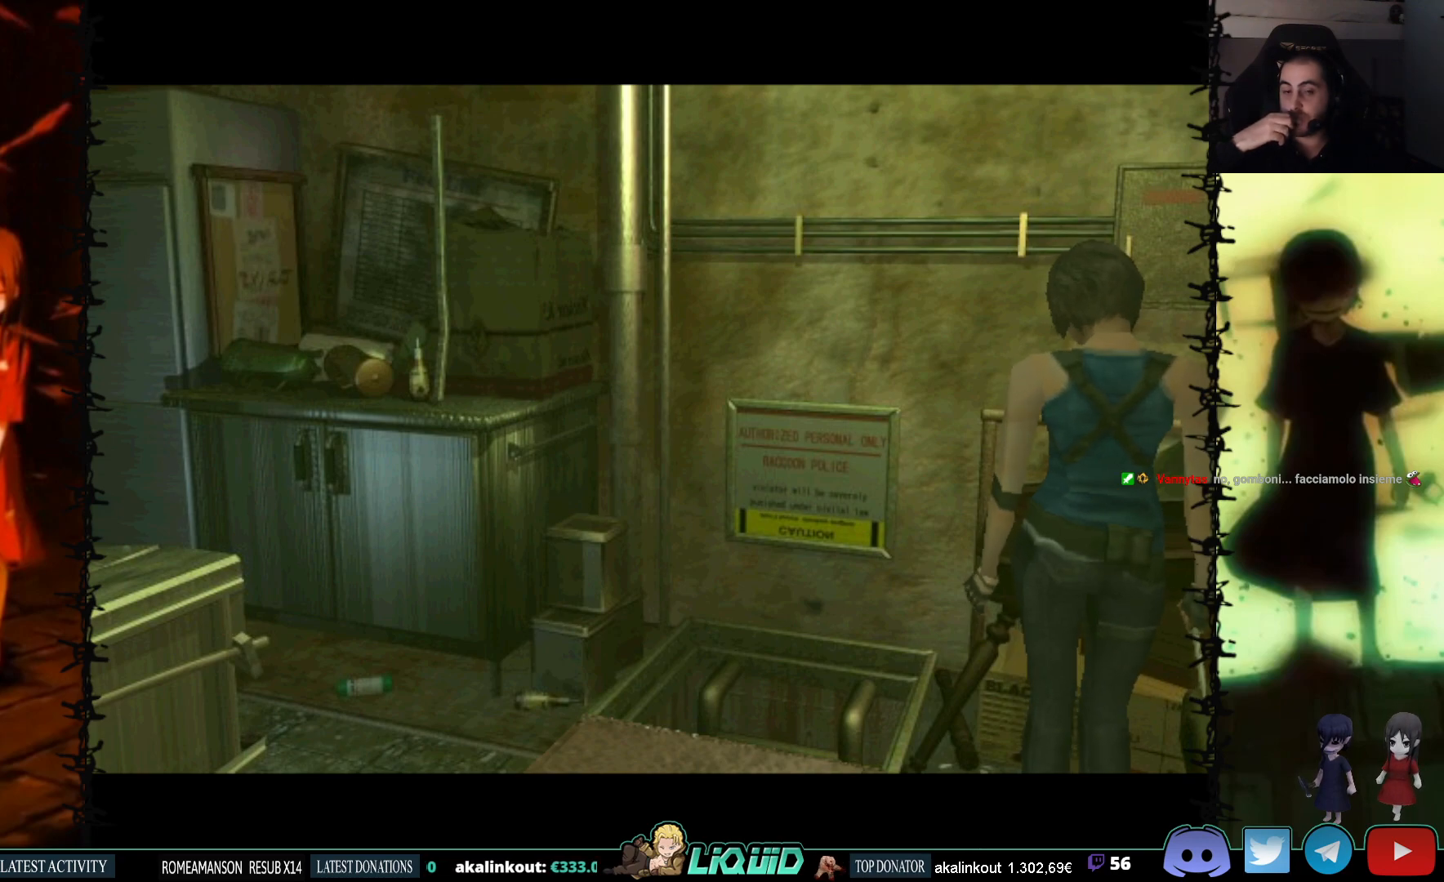
Gameplay with a controller (PlayStation layout); each line is a JSON object with the inputs held at the frame after it. "events" lists button and stick changes between this image and that frame as [ms after this image, input, new state], when the widget could be followed in between. Not read: left_stick right_stick.
{"buttons": ["DPAD_LEFT"], "events": [[200, "DPAD_LEFT", "down"]]}
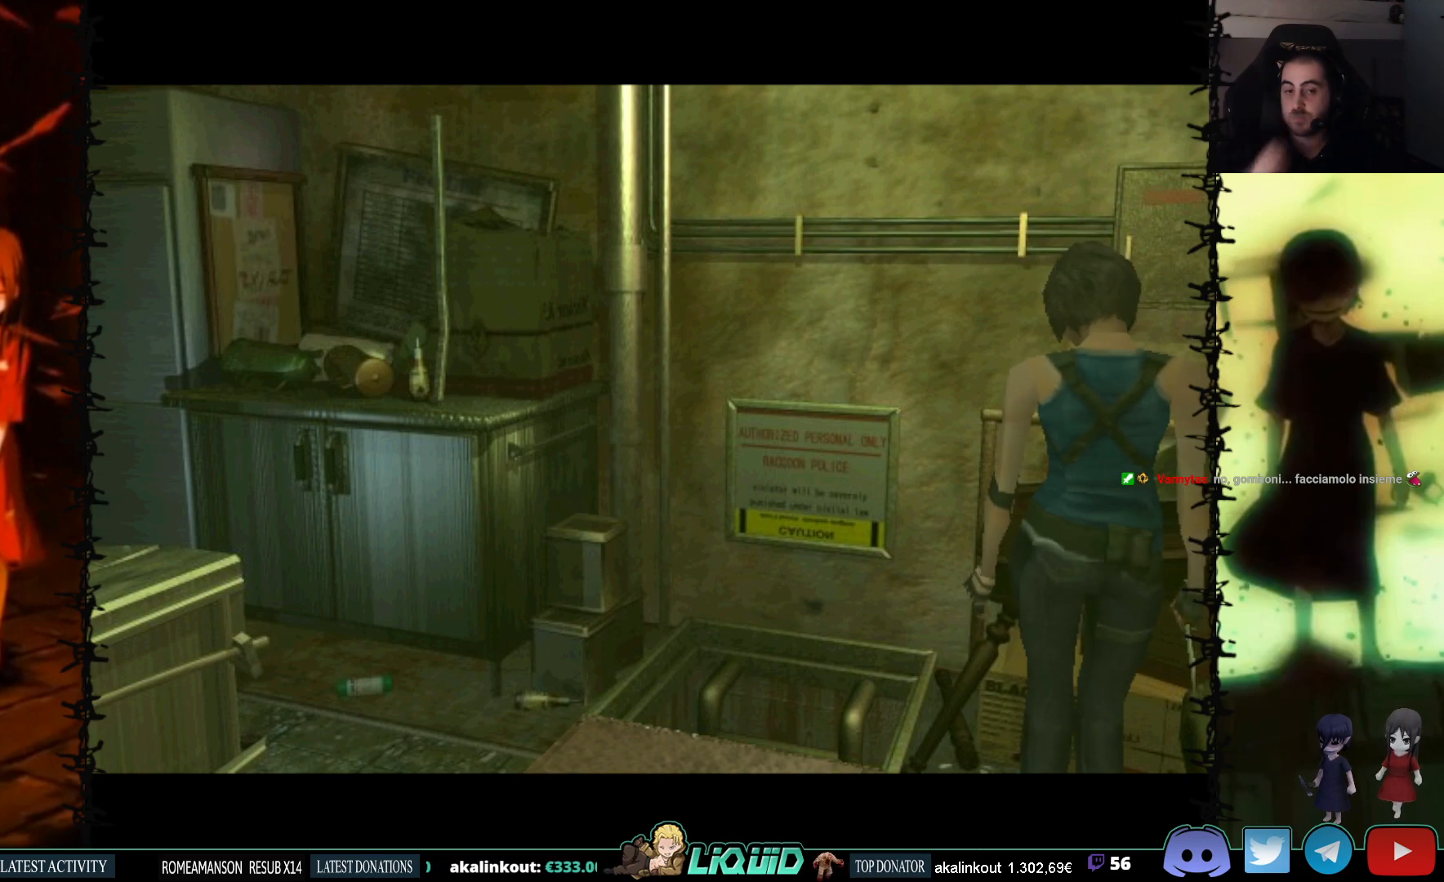
{"buttons": ["DPAD_UP", "DPAD_LEFT"], "events": [[400, "DPAD_UP", "down"]]}
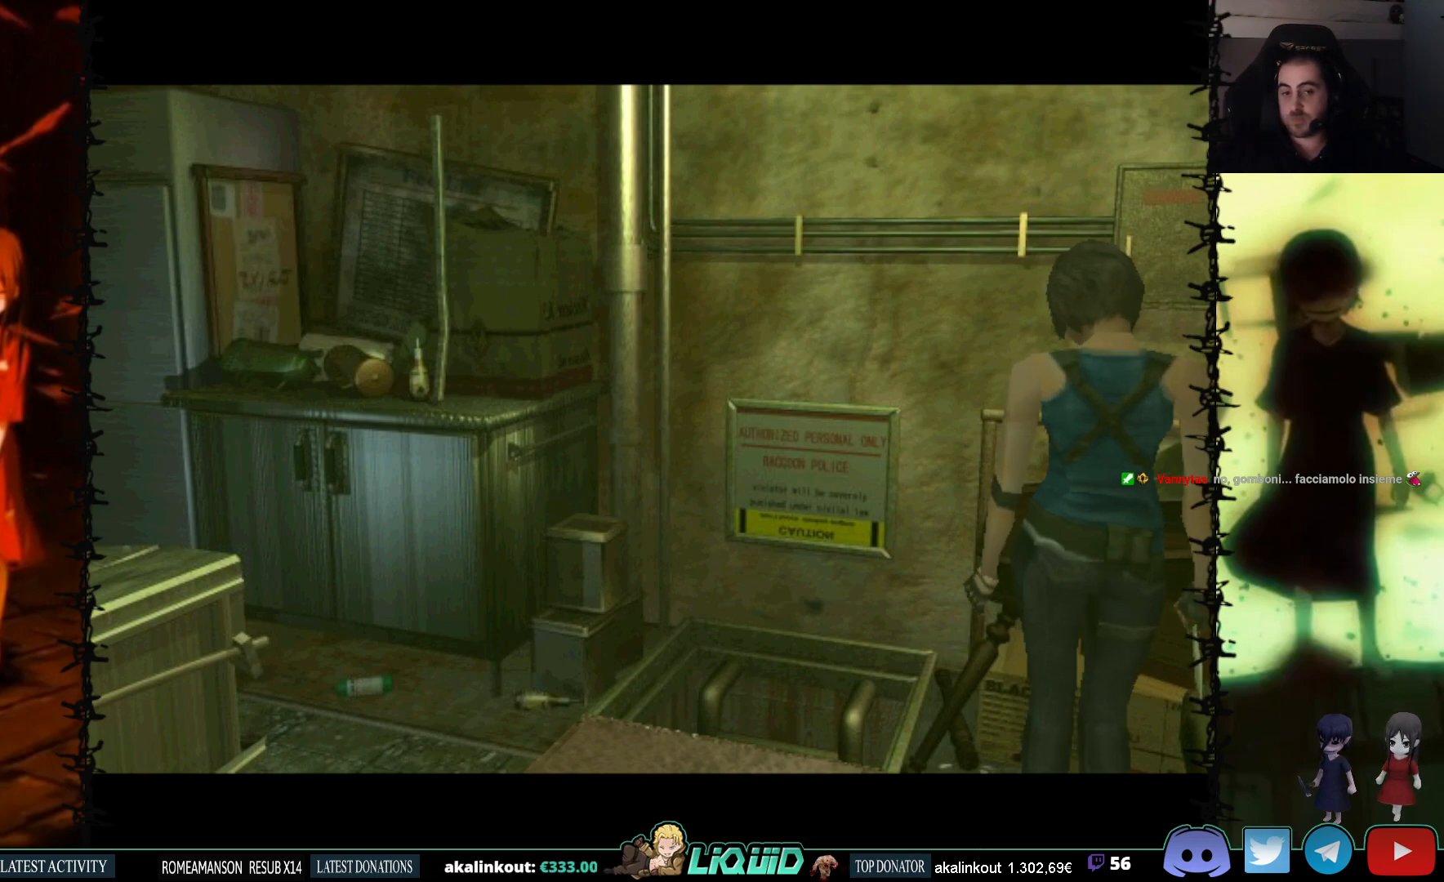
{"buttons": ["DPAD_UP"], "events": [[367, "DPAD_LEFT", "up"], [450, "DPAD_LEFT", "down"], [467, "DPAD_LEFT", "up"]]}
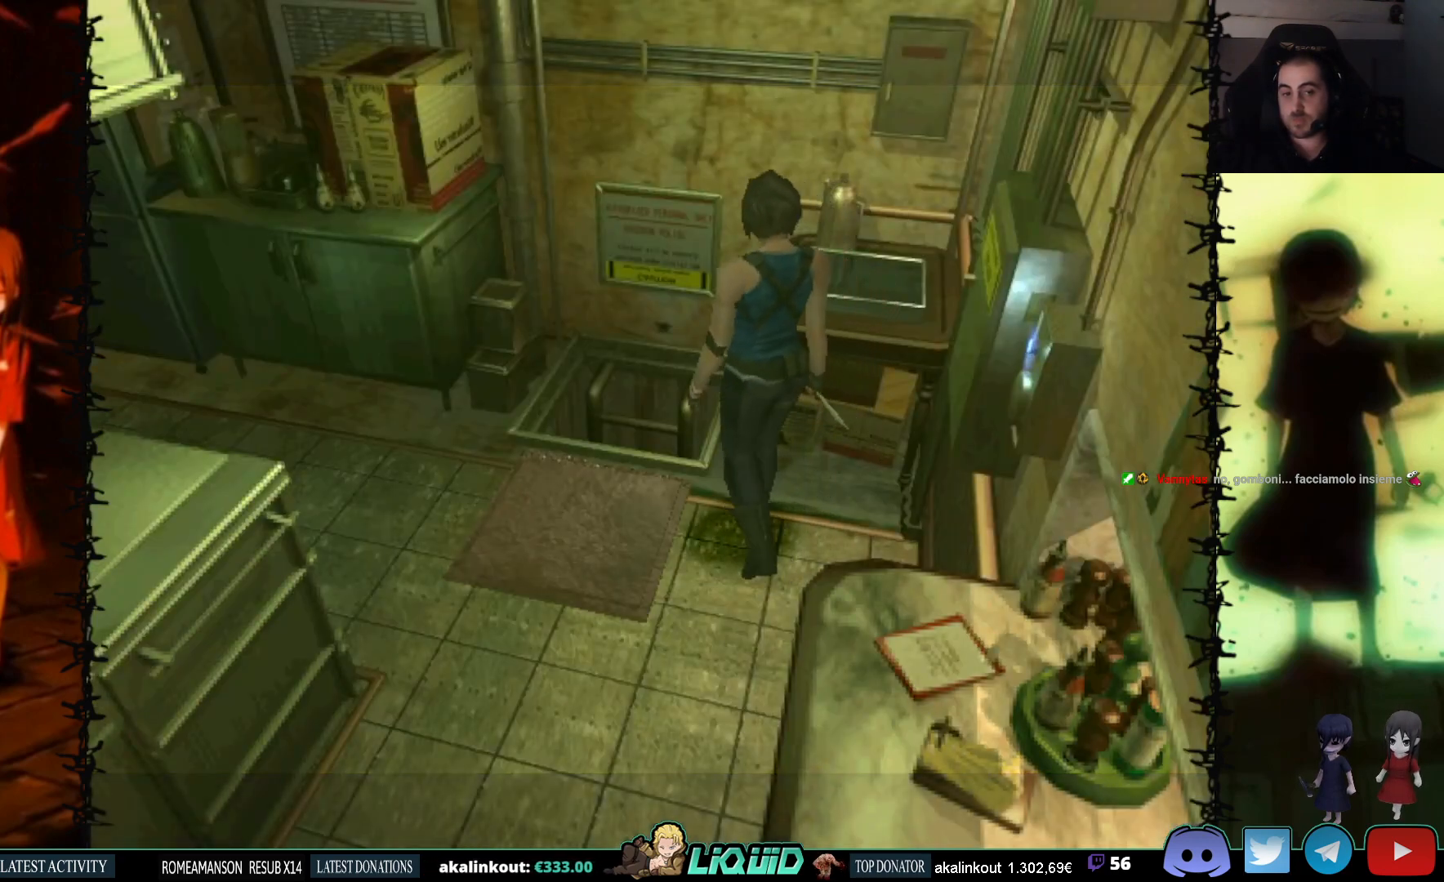
{"buttons": ["CROSS", "DPAD_UP", "DPAD_RIGHT"], "events": [[100, "DPAD_RIGHT", "down"], [167, "DPAD_RIGHT", "up"], [283, "CROSS", "down"], [300, "DPAD_RIGHT", "down"]]}
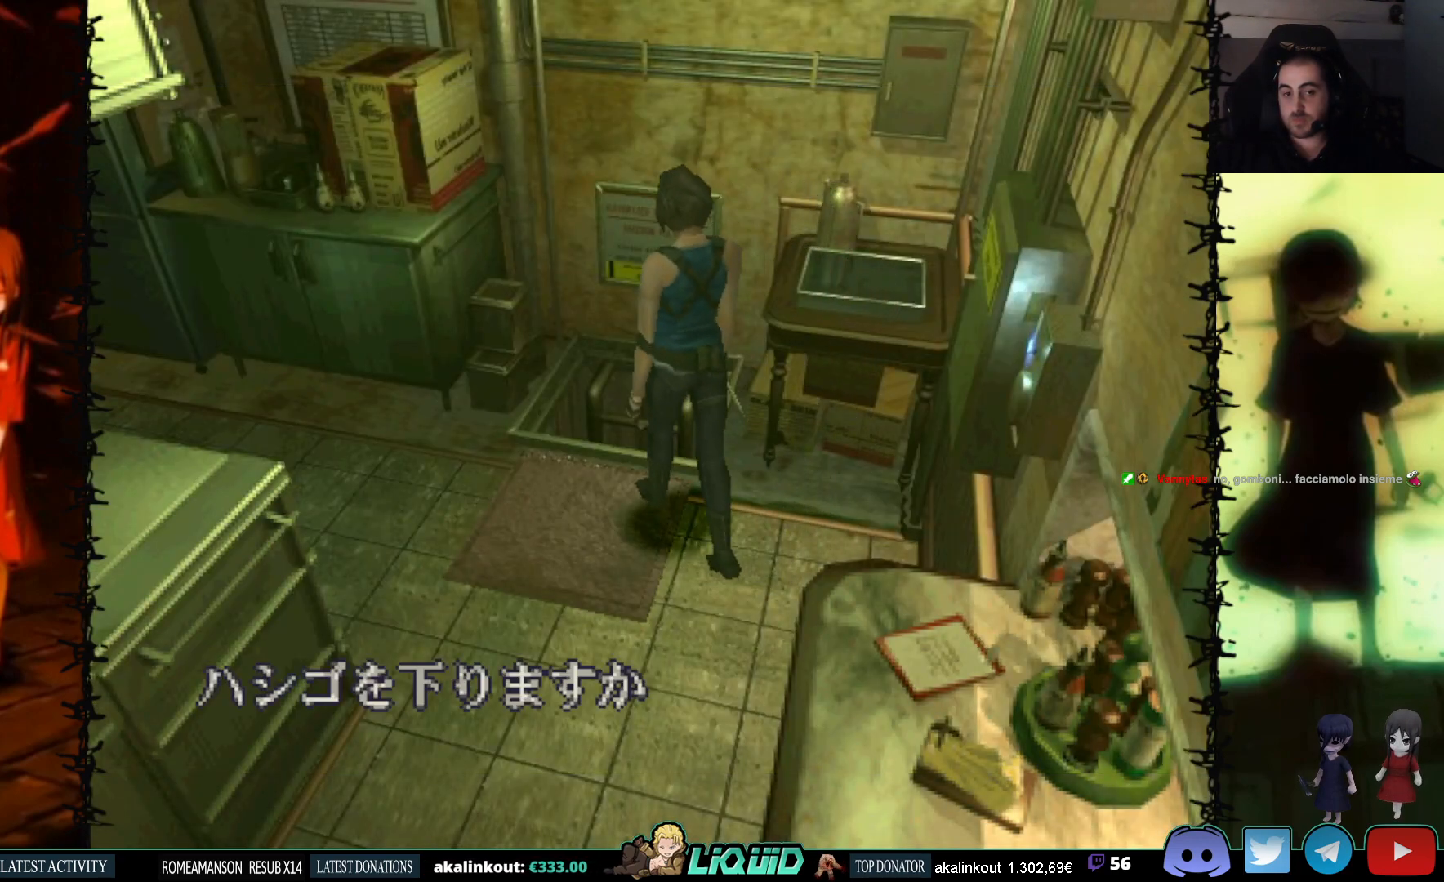
{"buttons": [], "events": [[67, "DPAD_UP", "up"], [83, "CROSS", "up"], [150, "DPAD_UP", "down"], [167, "DPAD_RIGHT", "up"], [233, "DPAD_UP", "up"], [250, "CROSS", "down"], [483, "CROSS", "up"]]}
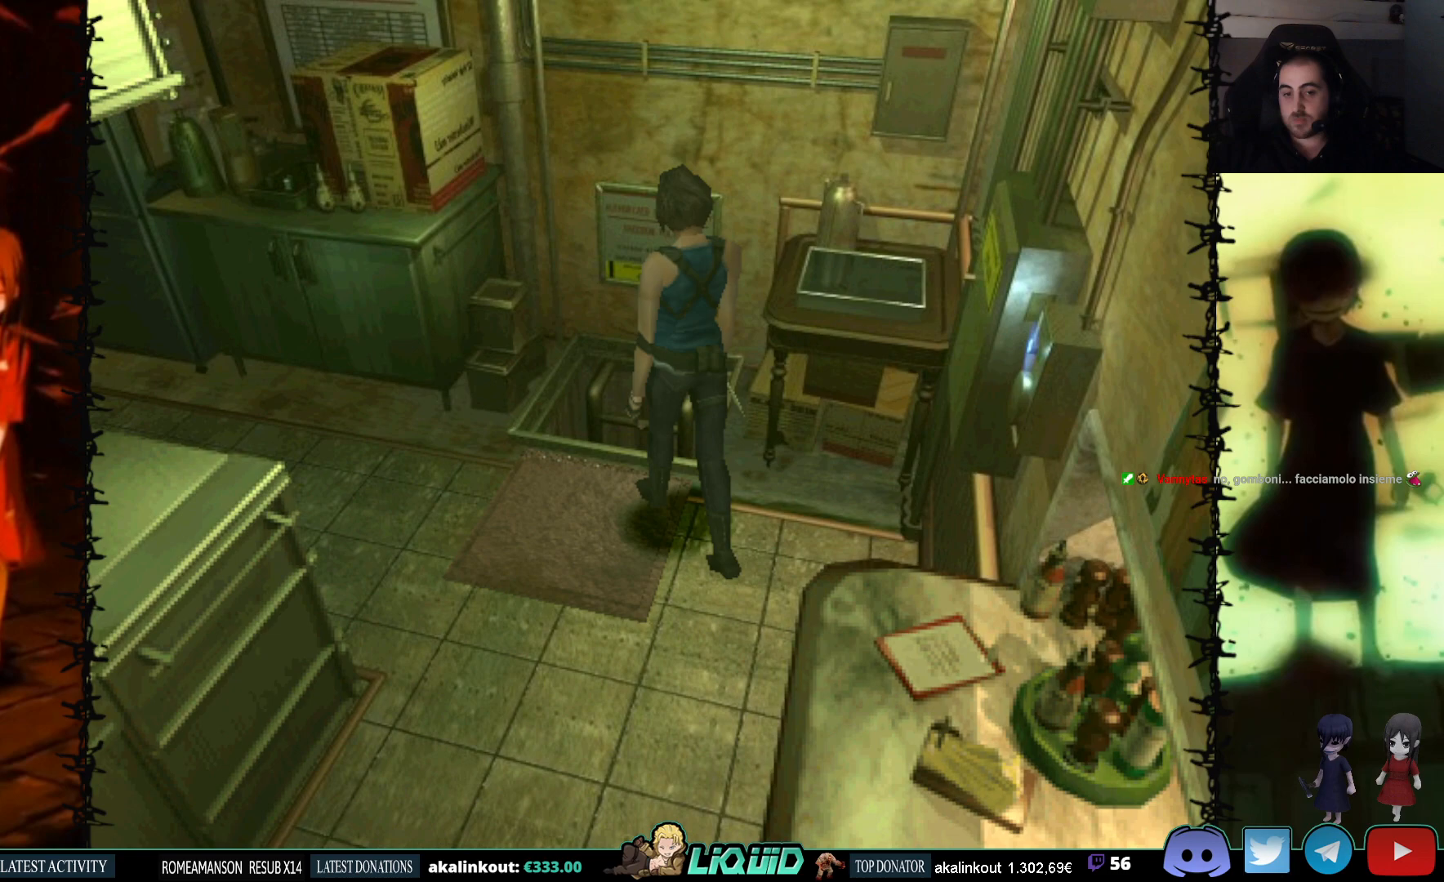
{"buttons": [], "events": []}
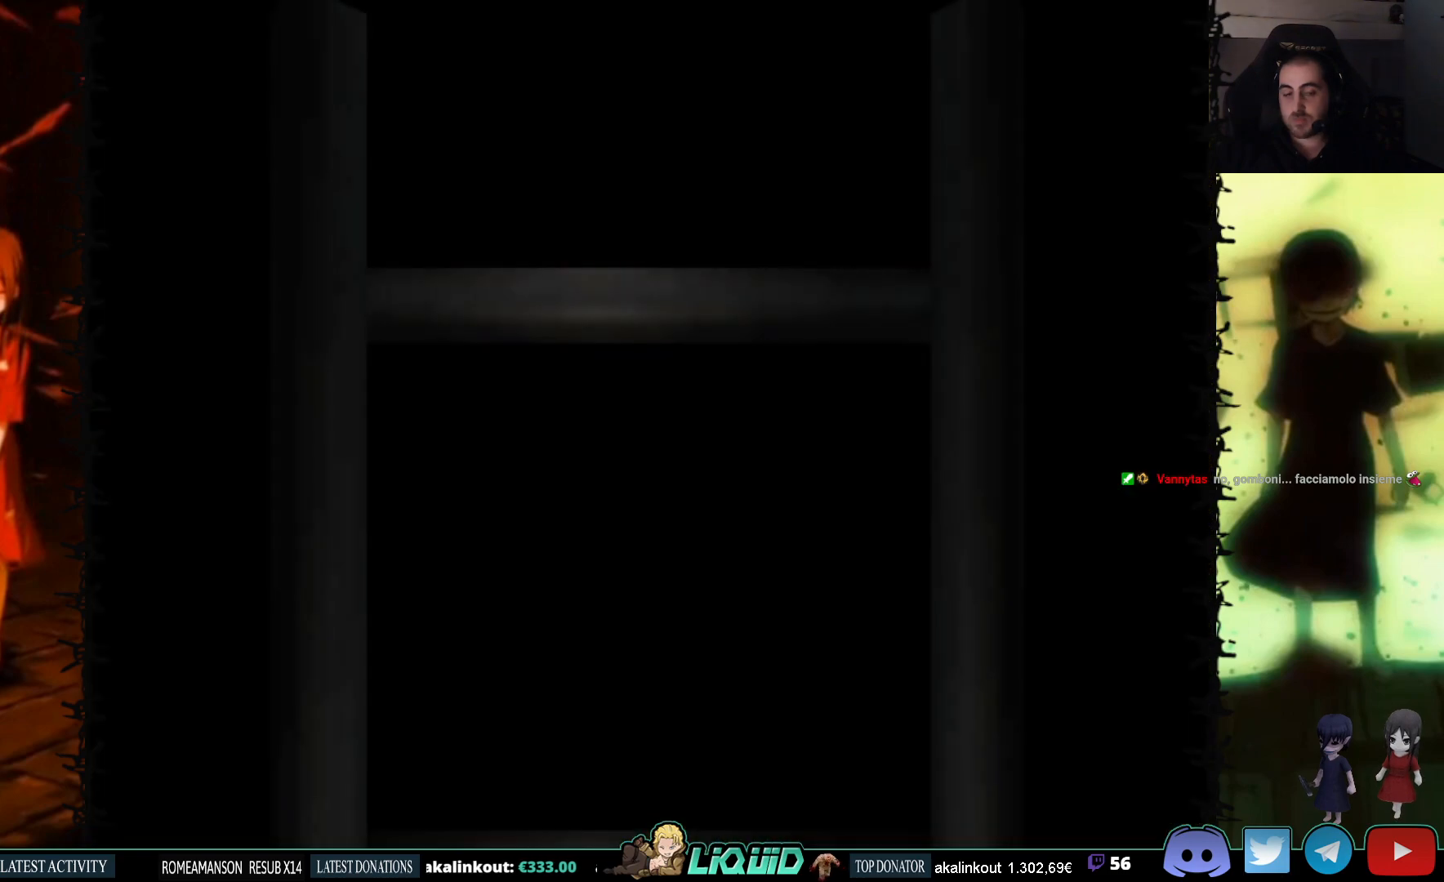
{"buttons": ["L2"], "events": [[433, "L2", "down"]]}
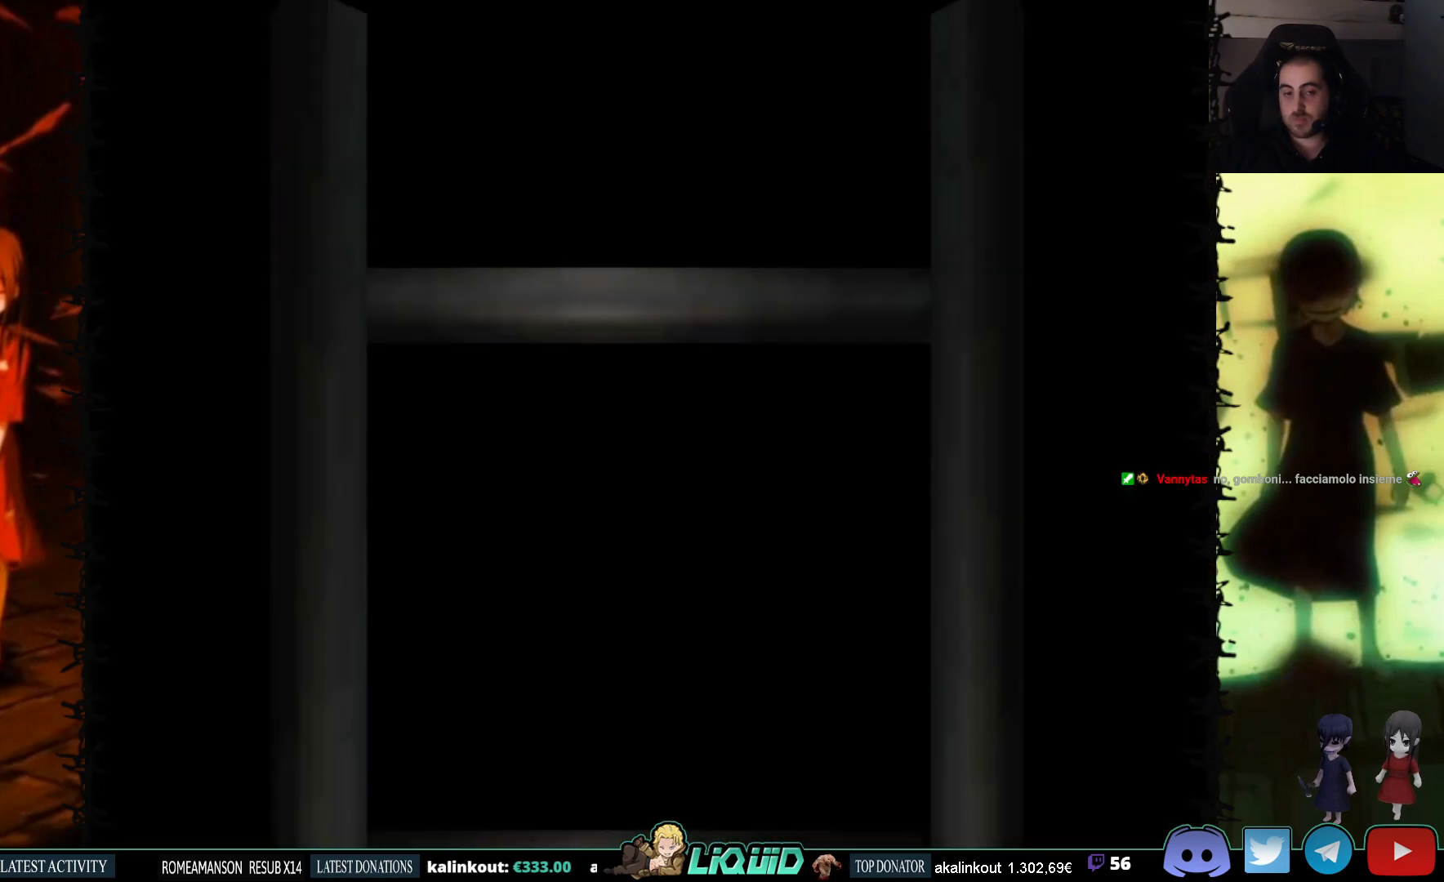
{"buttons": [], "events": [[117, "L2", "up"]]}
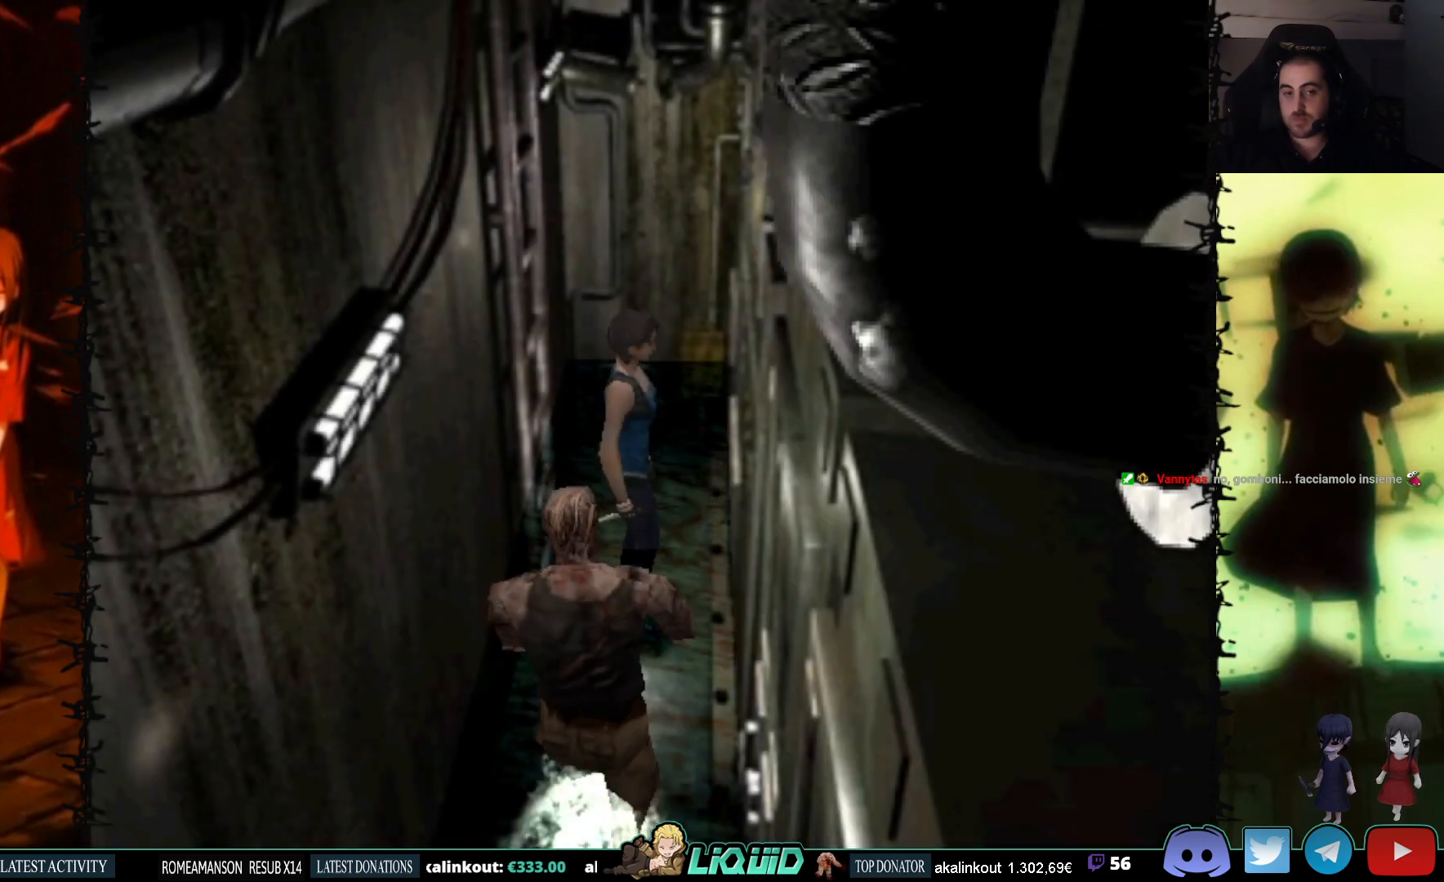
{"buttons": ["CROSS"], "events": [[50, "DPAD_DOWN", "down"], [133, "SQUARE", "down"], [267, "SQUARE", "up"], [283, "DPAD_DOWN", "up"], [467, "CROSS", "down"]]}
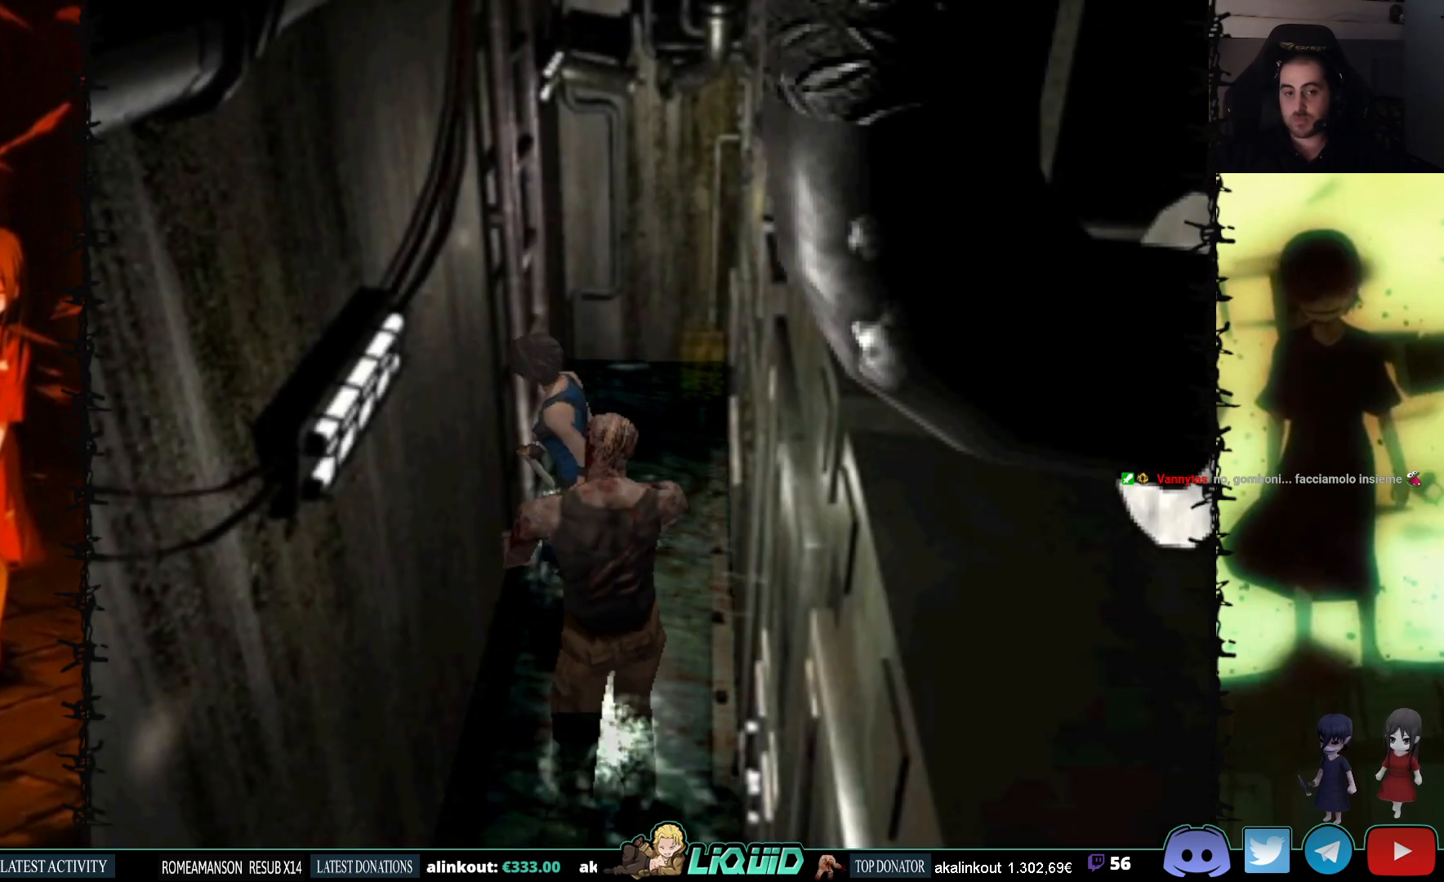
{"buttons": [], "events": [[167, "CROSS", "up"], [167, "DPAD_RIGHT", "down"], [217, "CROSS", "down"], [333, "CROSS", "up"], [433, "DPAD_RIGHT", "up"]]}
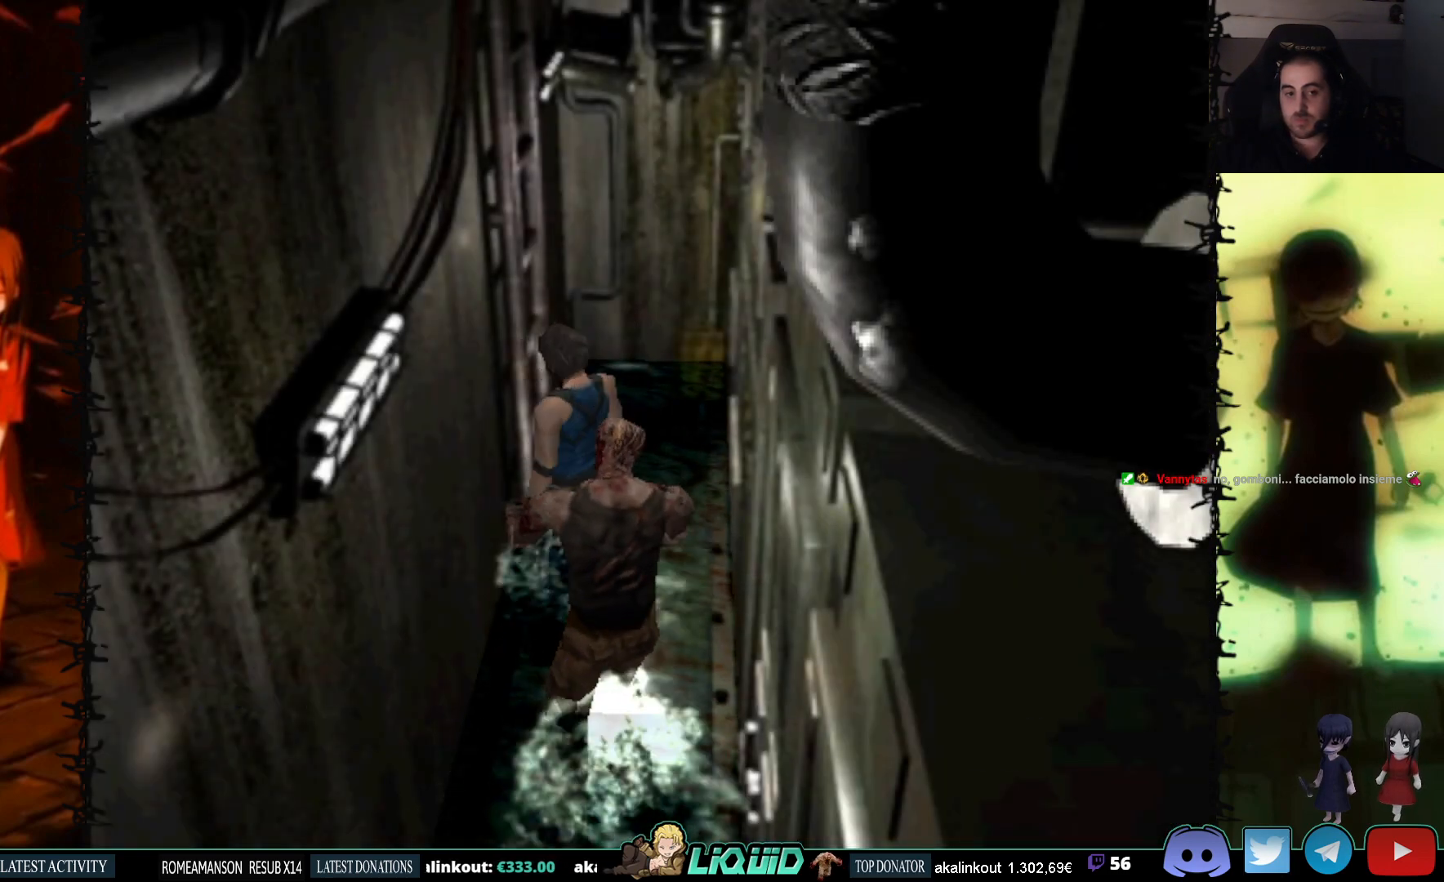
{"buttons": ["CROSS", "SQUARE", "DPAD_UP"], "events": [[200, "DPAD_RIGHT", "down"], [400, "DPAD_UP", "down"], [400, "SQUARE", "down"], [433, "DPAD_RIGHT", "up"], [483, "CROSS", "down"]]}
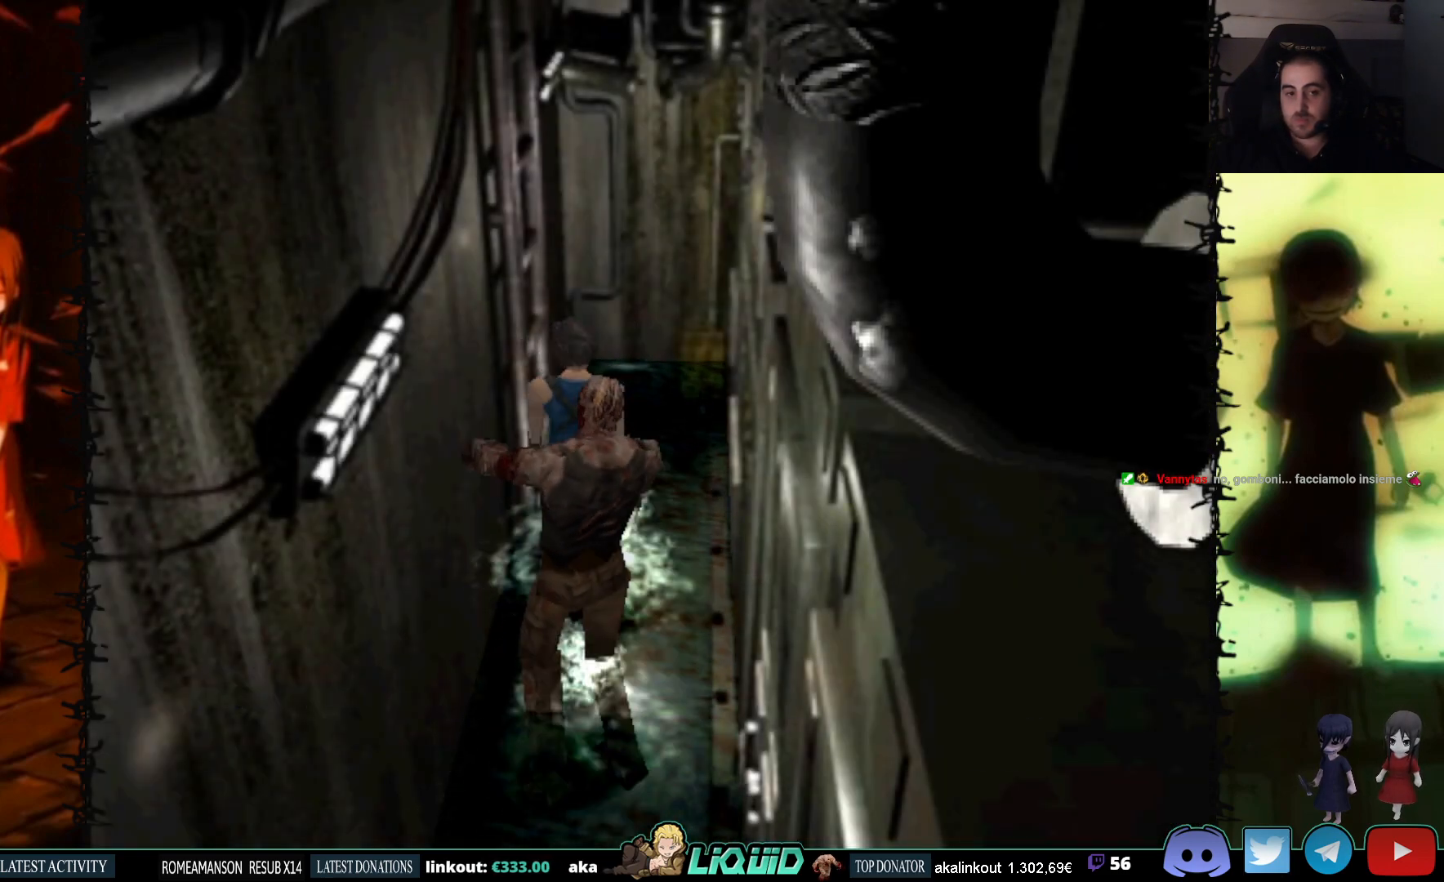
{"buttons": ["SQUARE", "DPAD_UP"], "events": [[50, "DPAD_LEFT", "down"], [83, "DPAD_LEFT", "up"], [133, "CROSS", "up"], [133, "DPAD_RIGHT", "down"], [433, "DPAD_RIGHT", "up"]]}
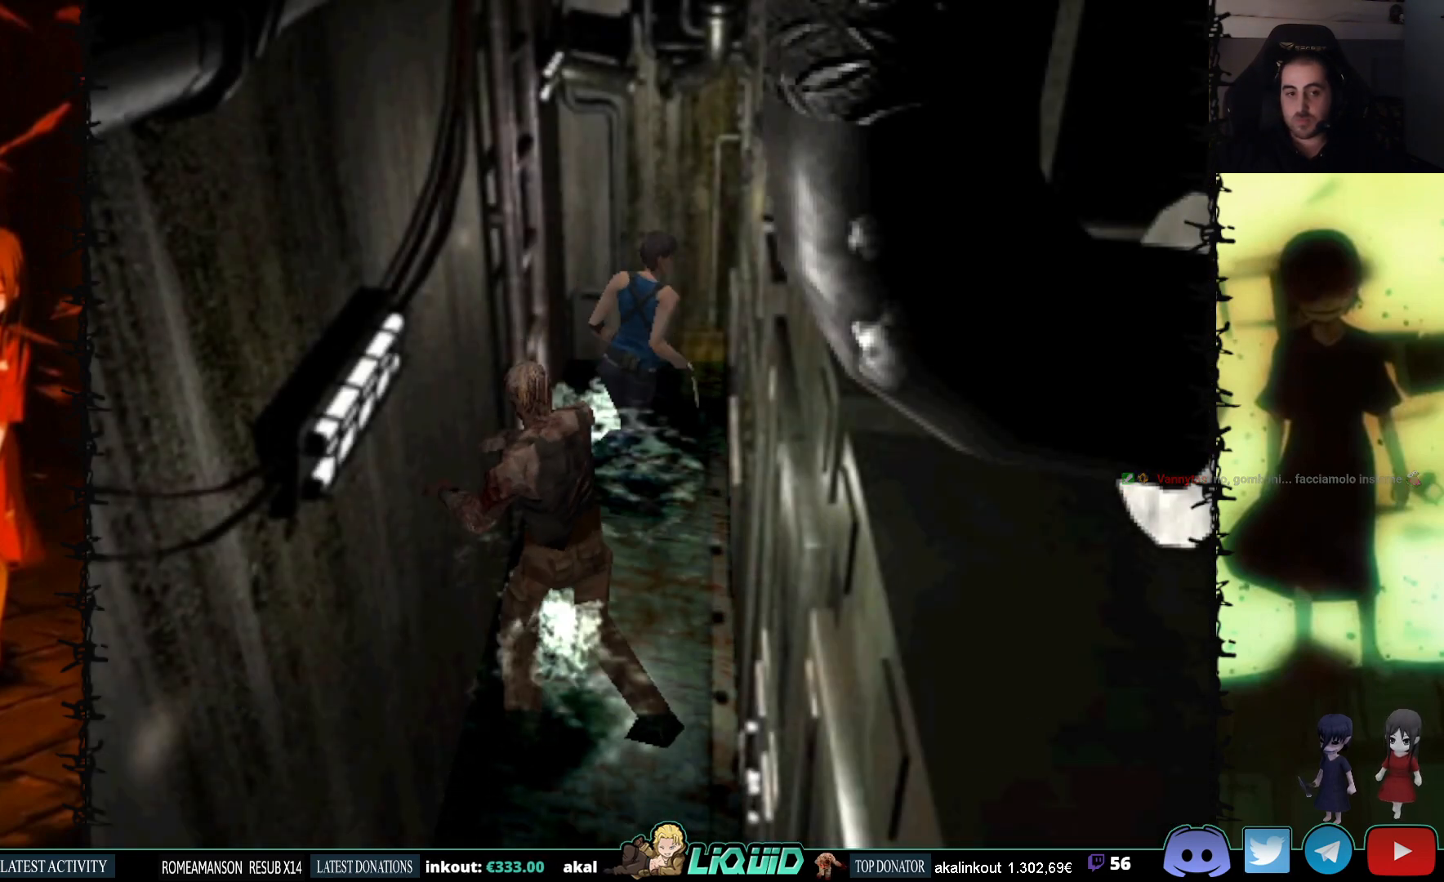
{"buttons": ["CROSS", "R1"], "events": [[67, "SQUARE", "up"], [117, "DPAD_UP", "up"], [150, "R1", "down"], [433, "CROSS", "down"]]}
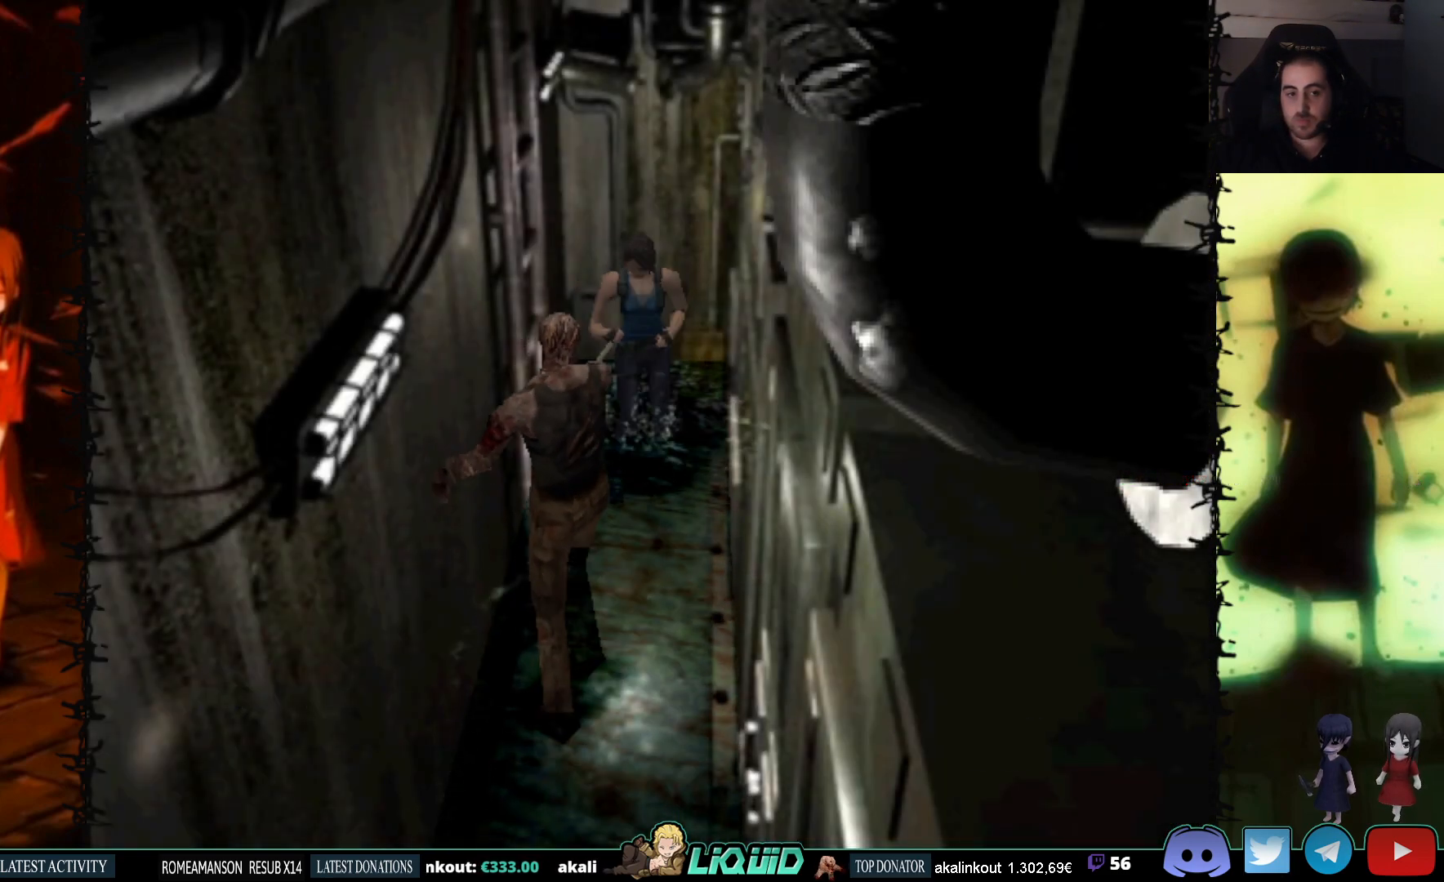
{"buttons": ["CROSS", "R1"], "events": []}
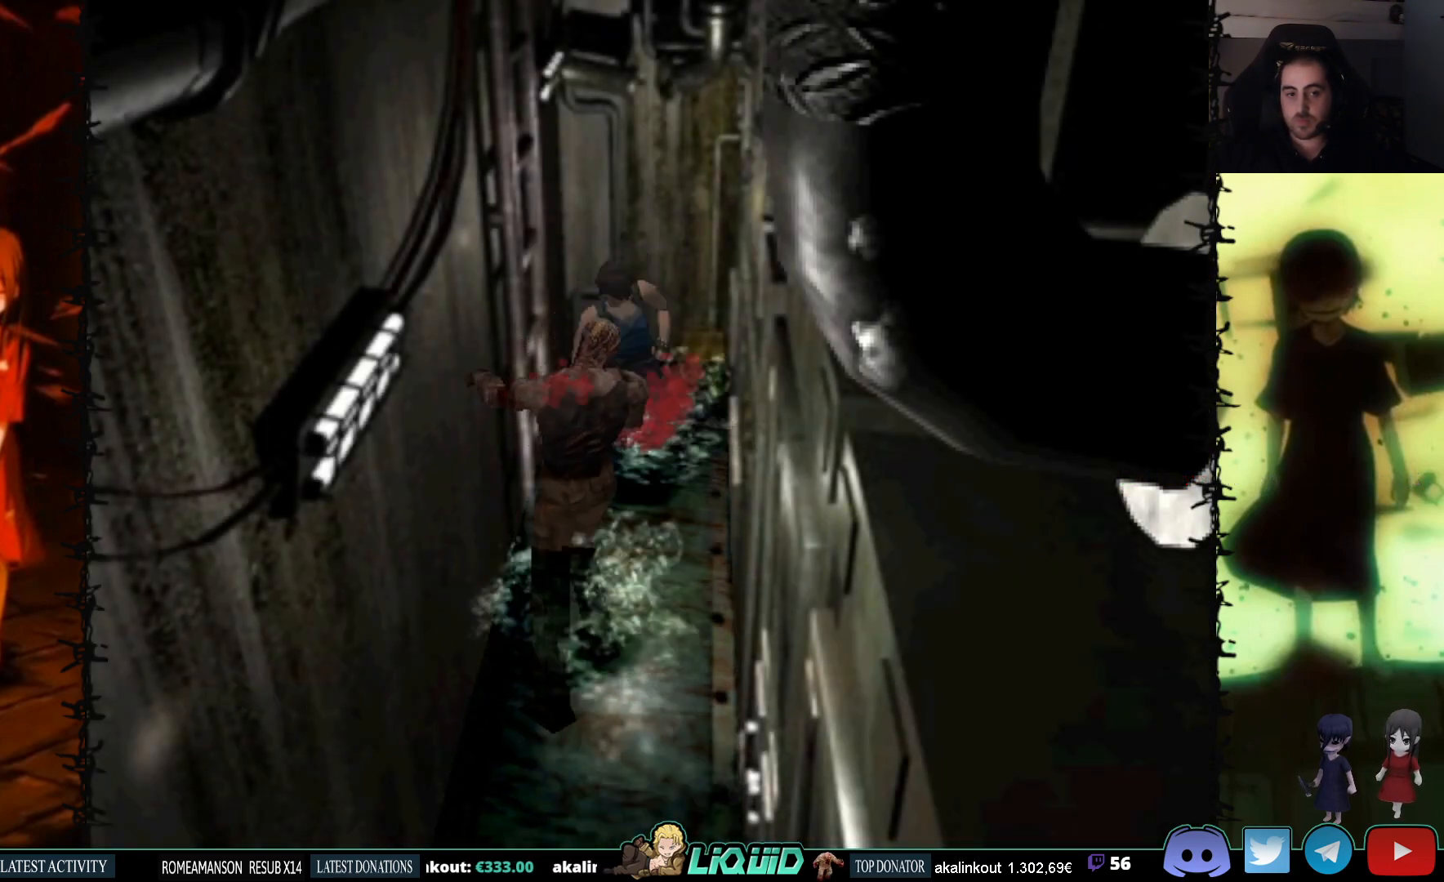
{"buttons": ["CROSS", "R1"], "events": []}
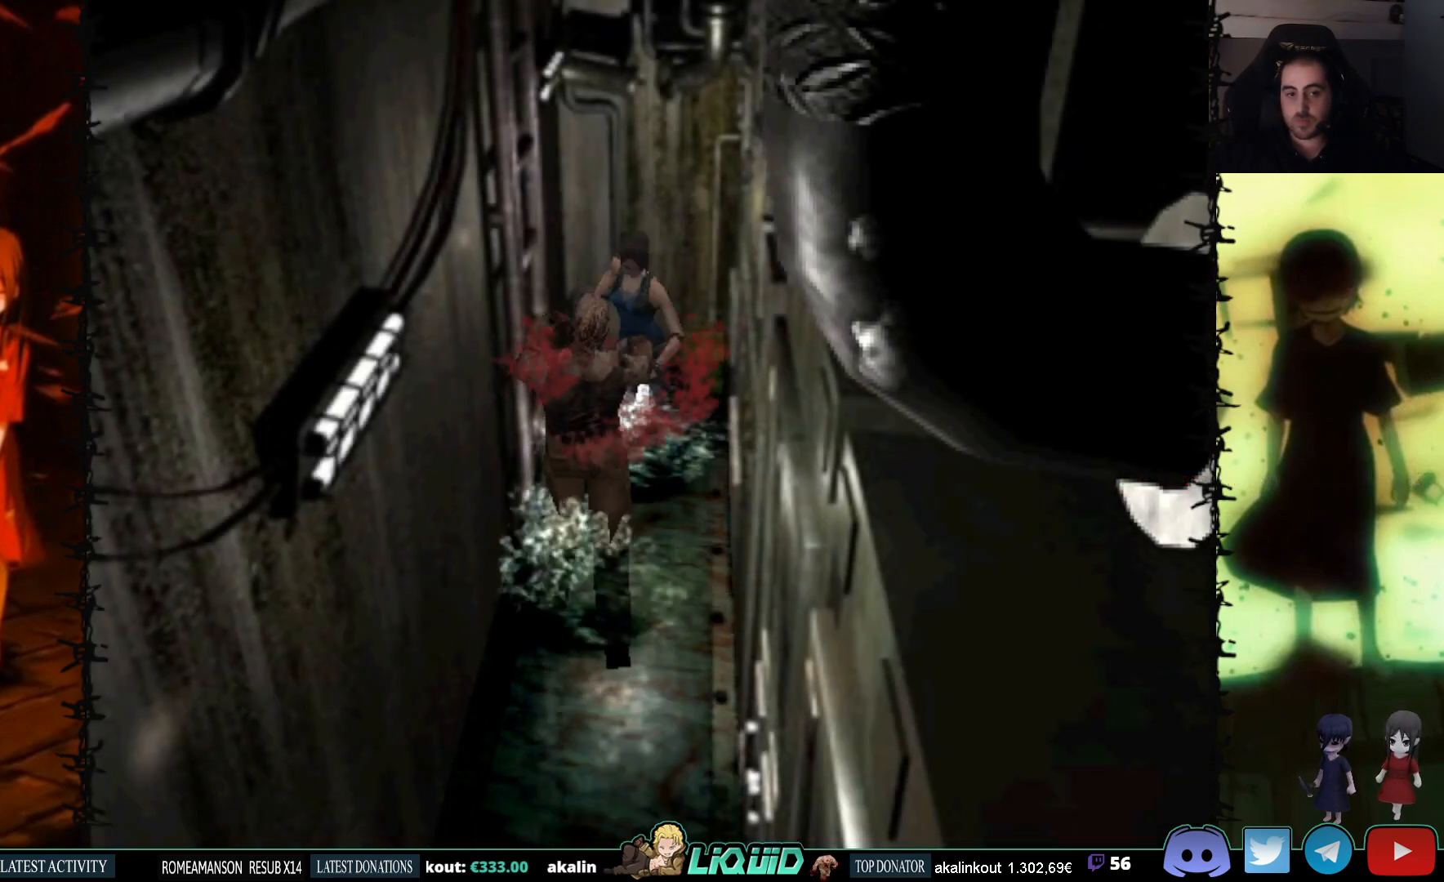
{"buttons": ["CROSS", "R1"], "events": []}
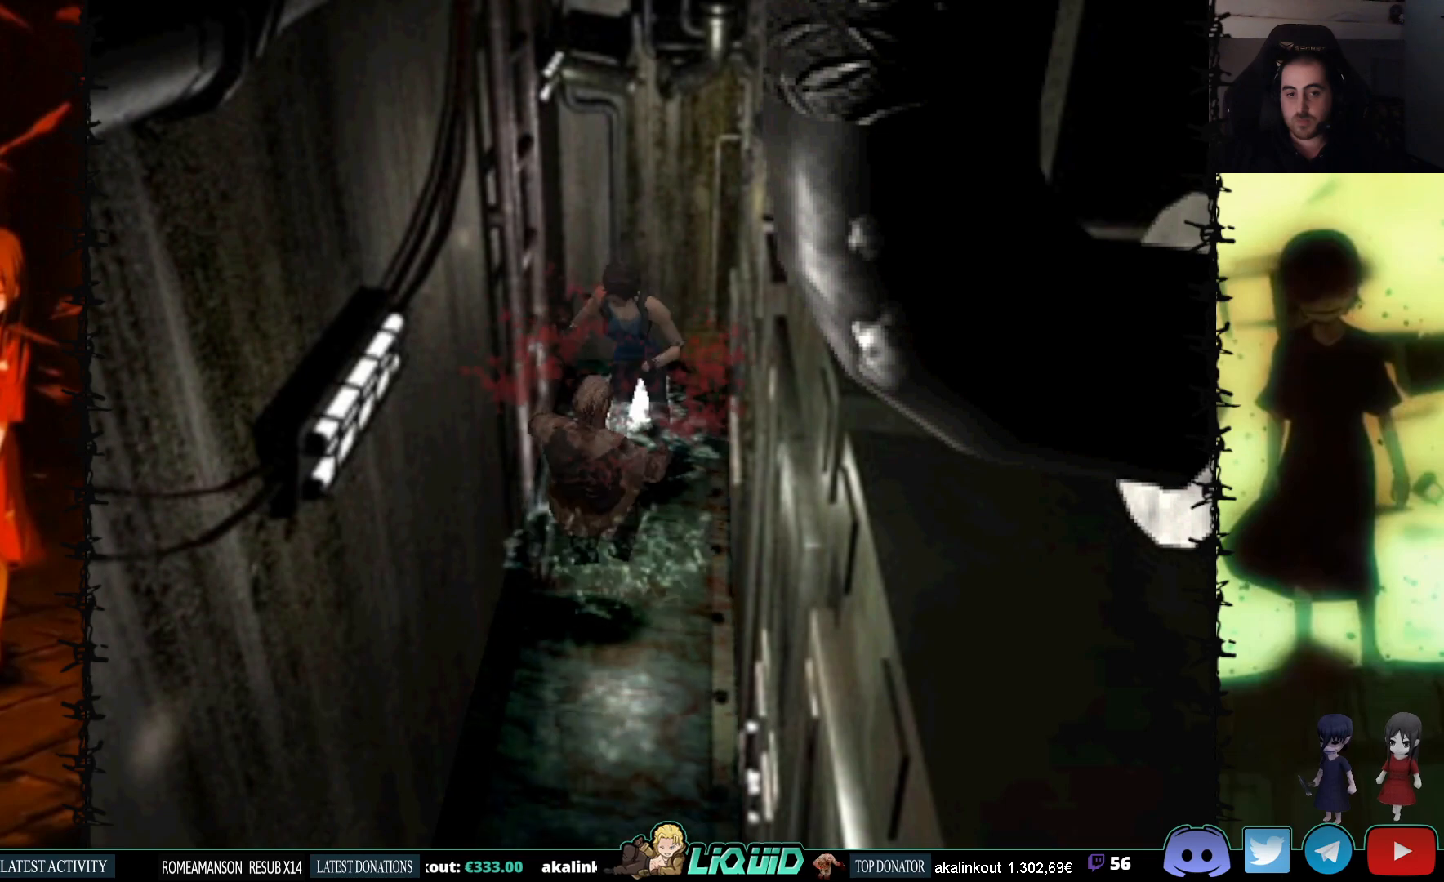
{"buttons": [], "events": [[217, "CROSS", "up"], [267, "R1", "up"]]}
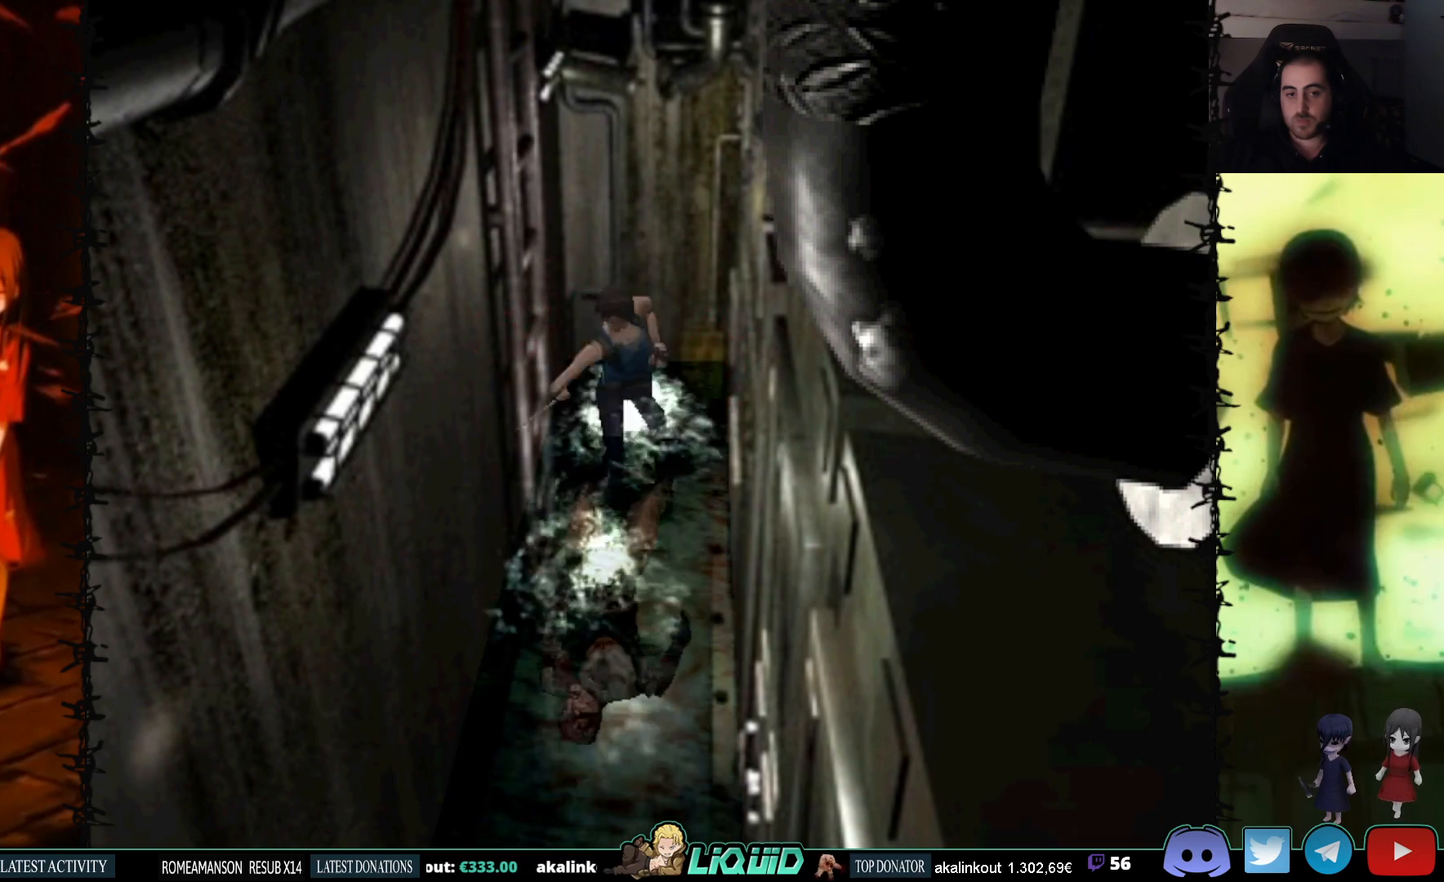
{"buttons": [], "events": []}
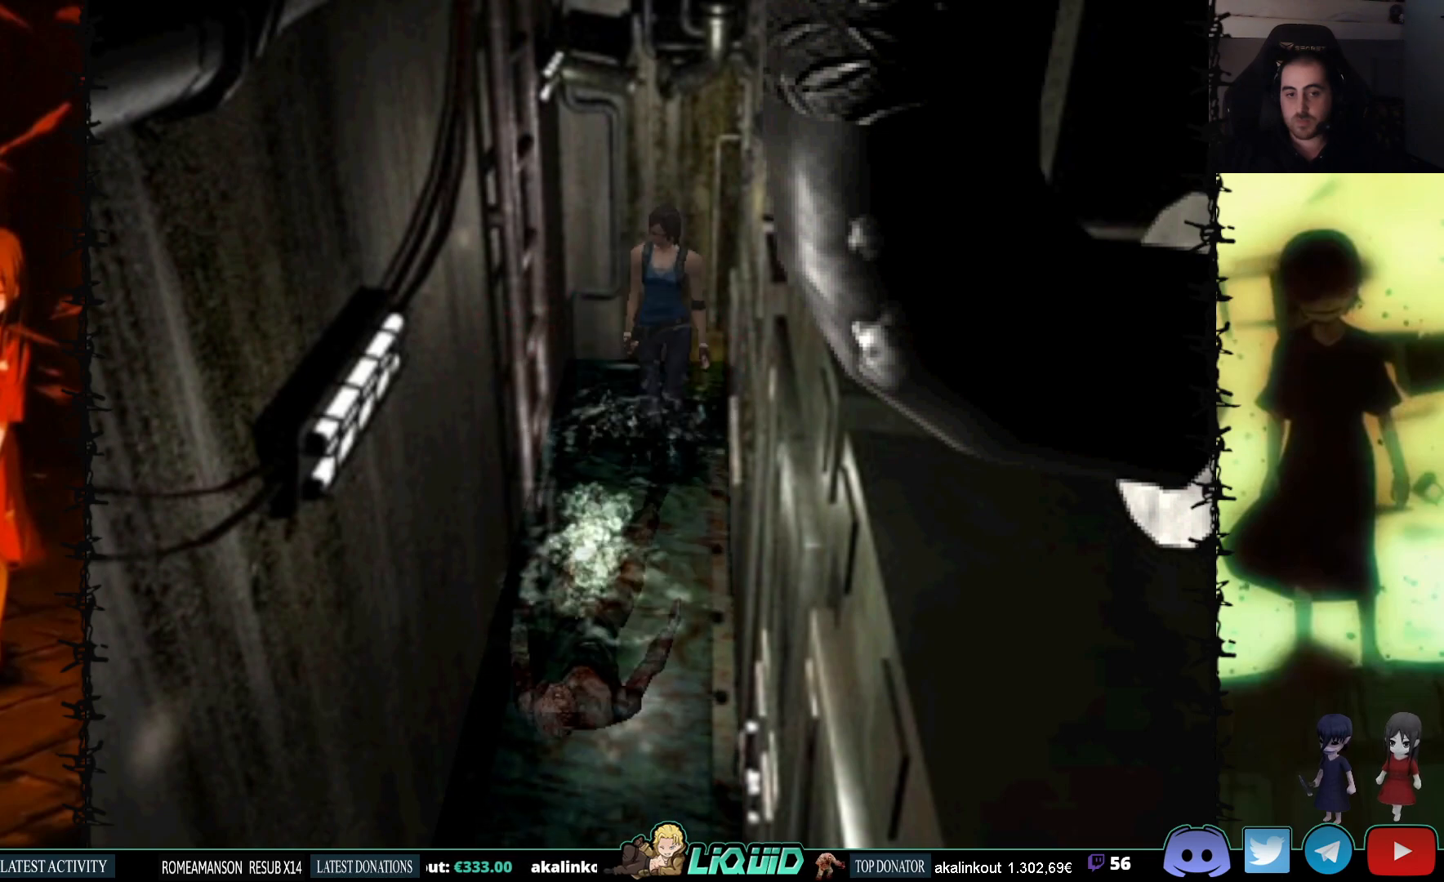
{"buttons": ["DPAD_DOWN"], "events": [[350, "DPAD_DOWN", "down"]]}
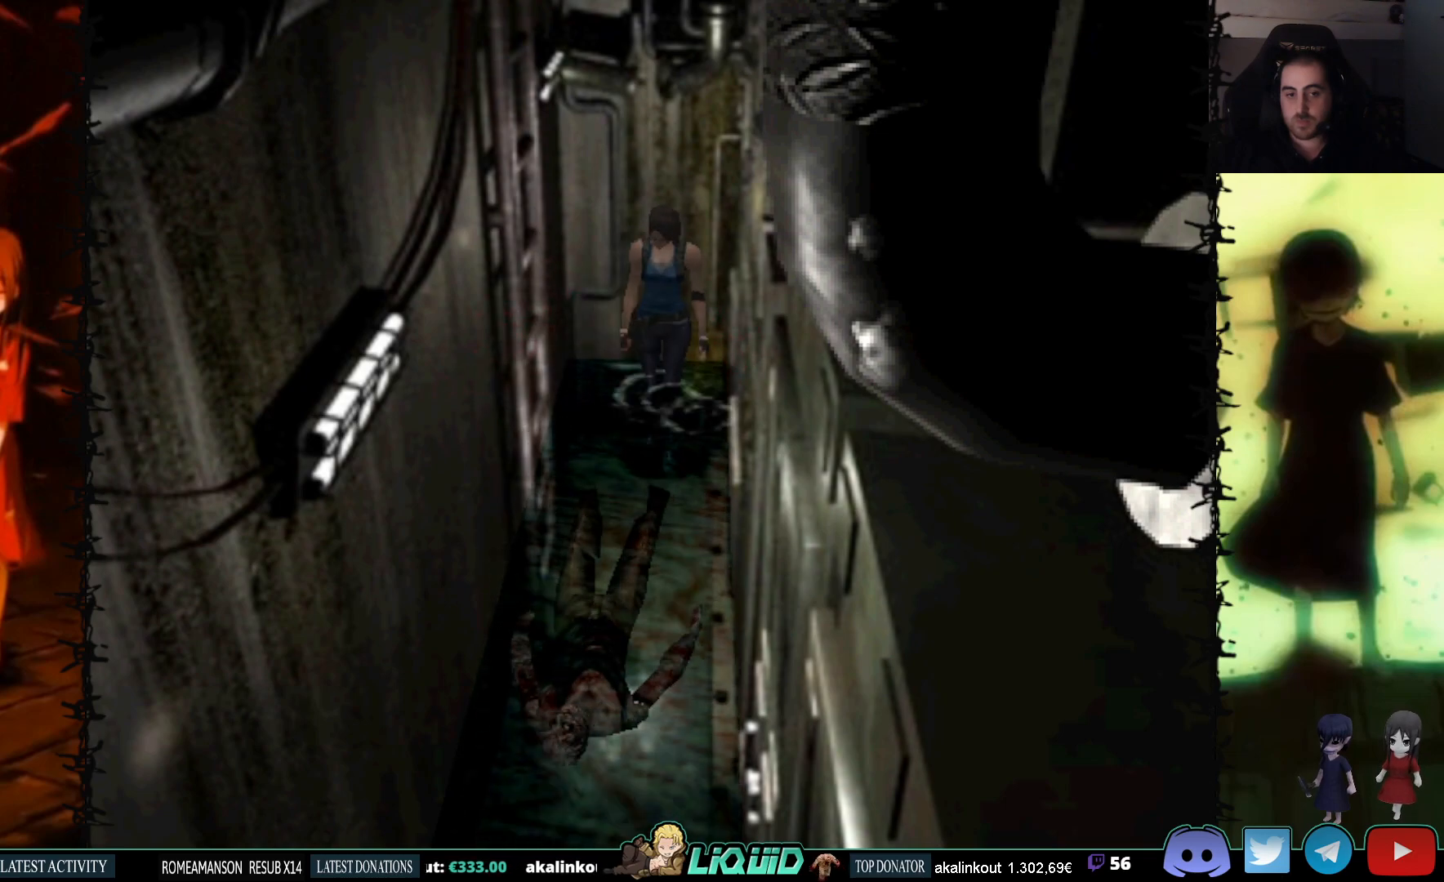
{"buttons": ["CROSS", "R1", "DPAD_DOWN"], "events": [[17, "R1", "down"], [50, "CROSS", "down"]]}
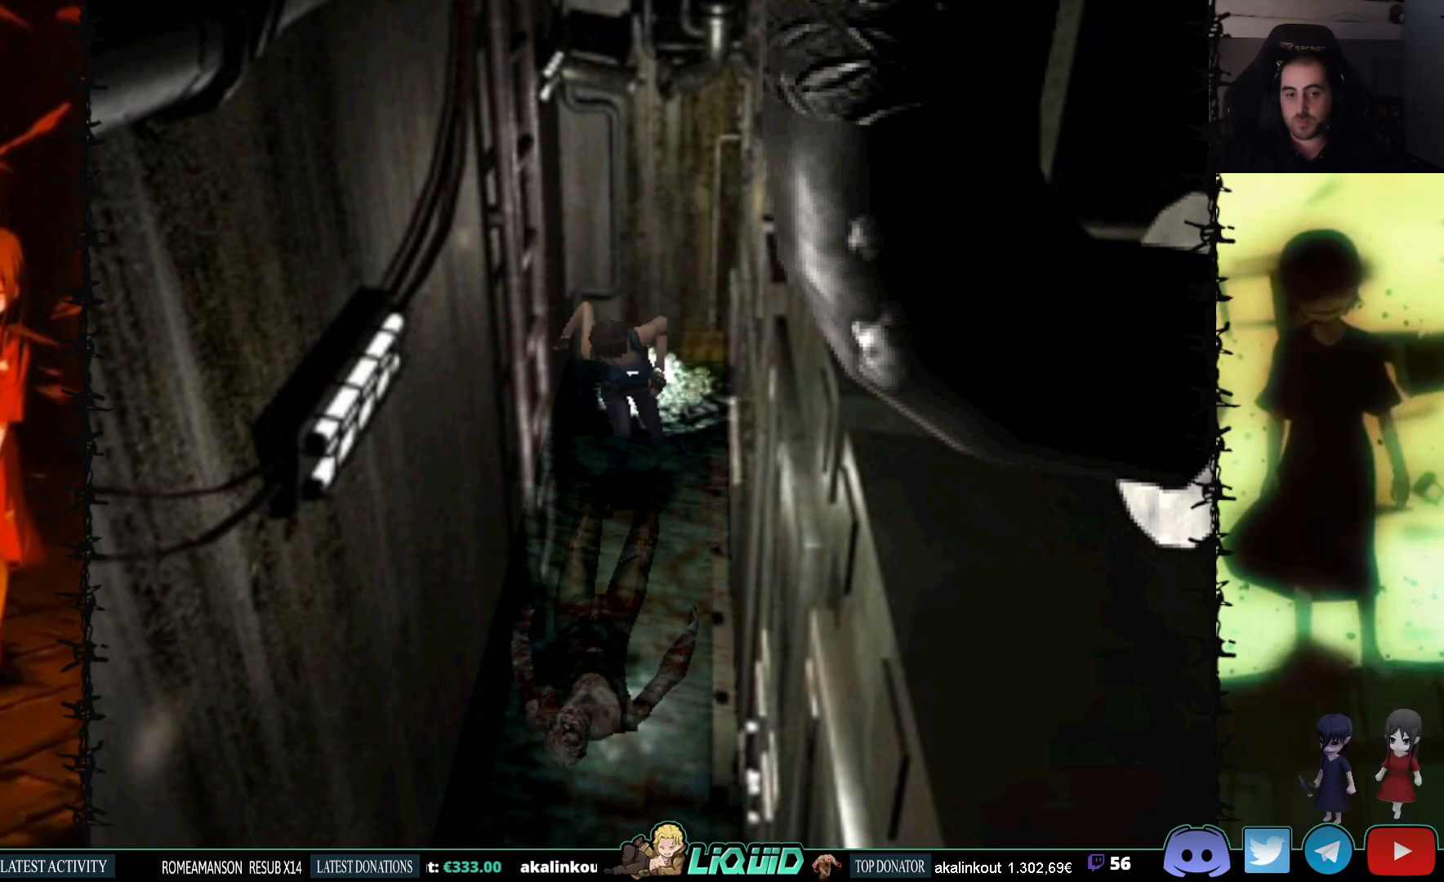
{"buttons": ["CROSS", "R1", "DPAD_DOWN"], "events": []}
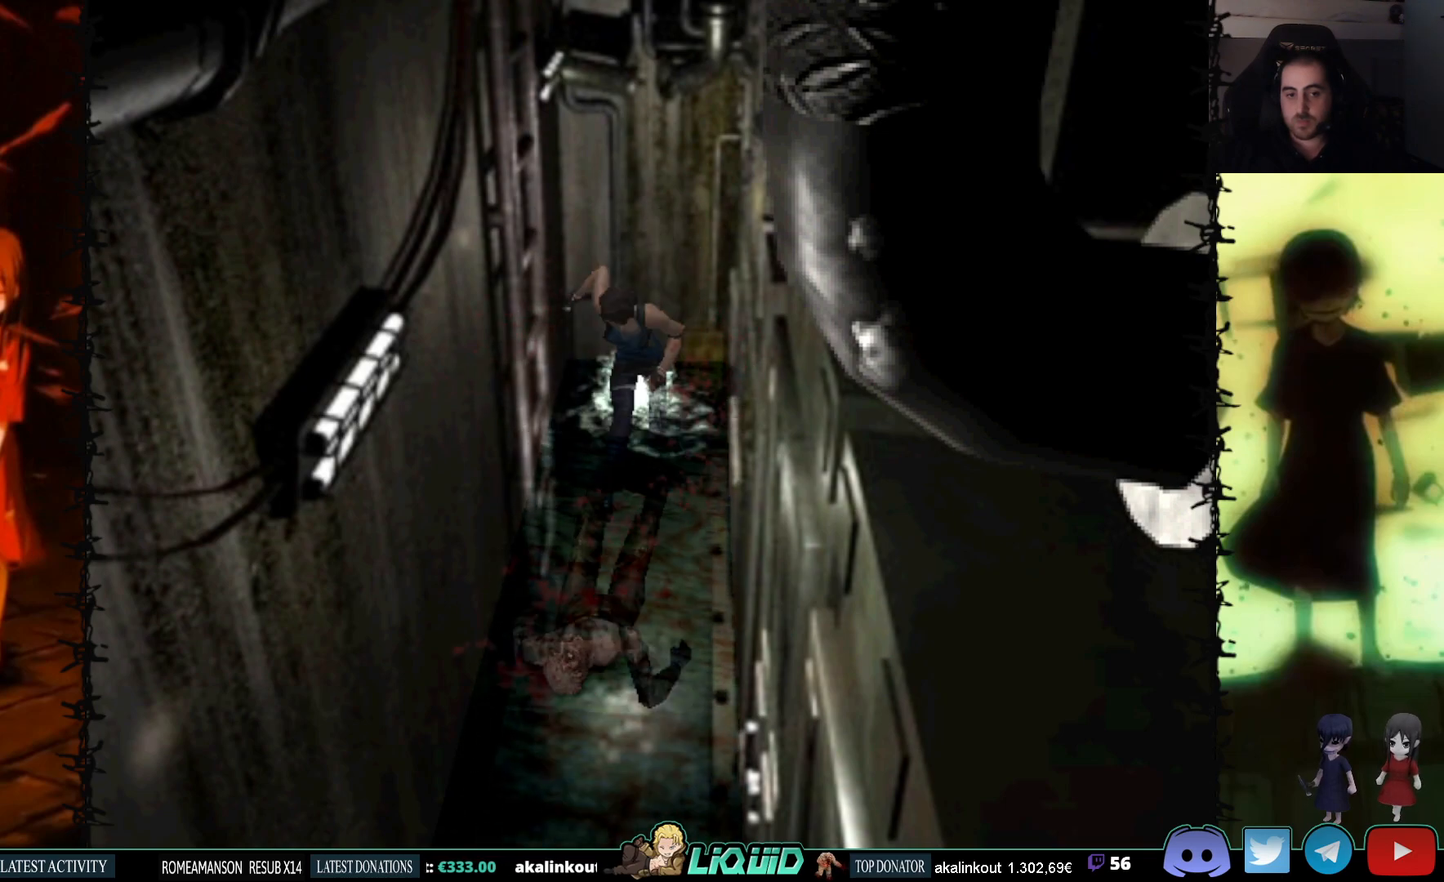
{"buttons": ["CROSS", "R1", "DPAD_DOWN"], "events": []}
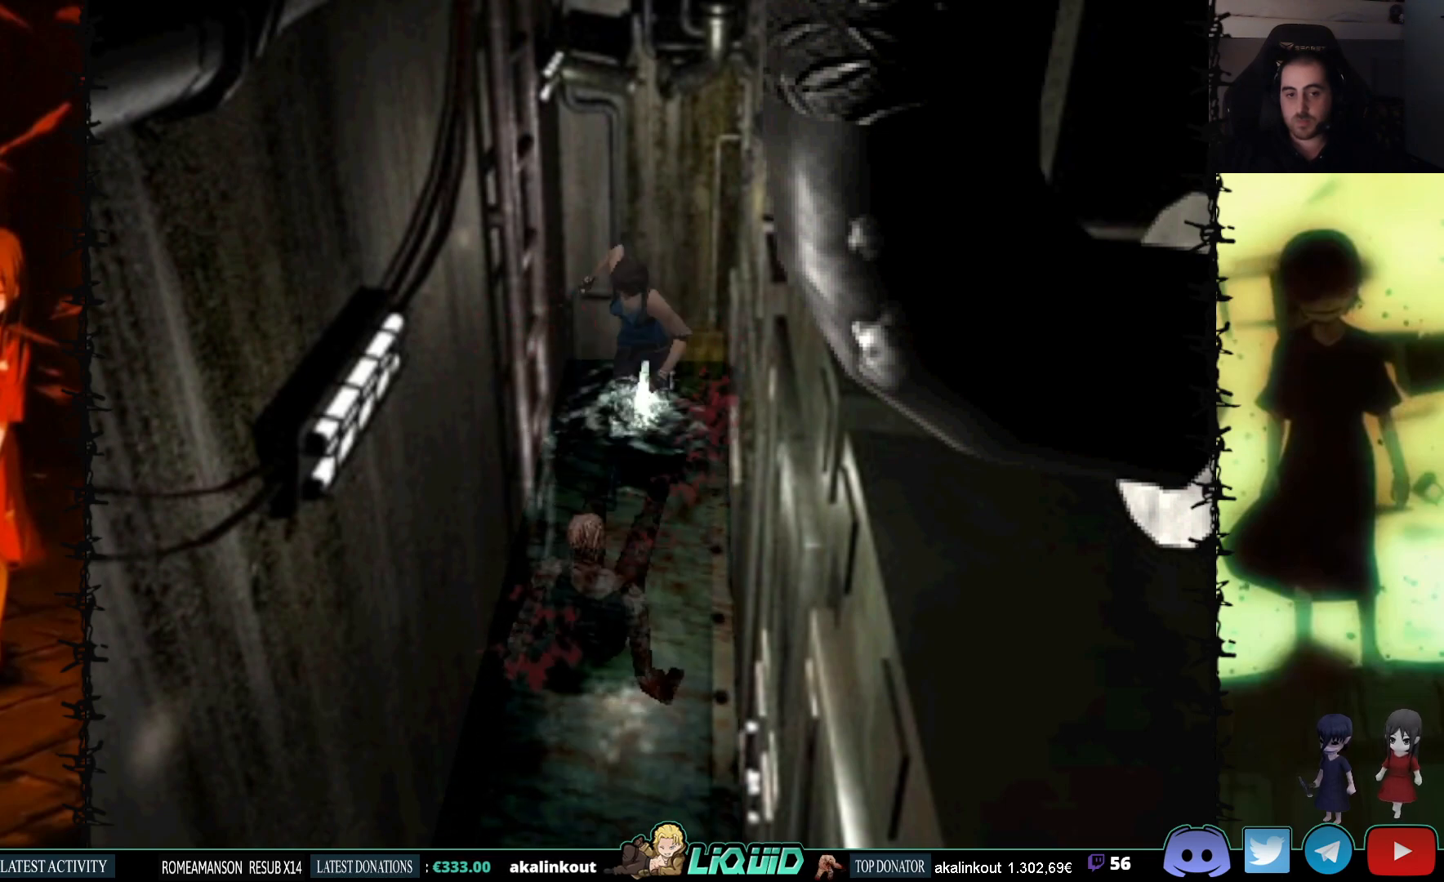
{"buttons": ["CROSS", "R1", "DPAD_DOWN"], "events": []}
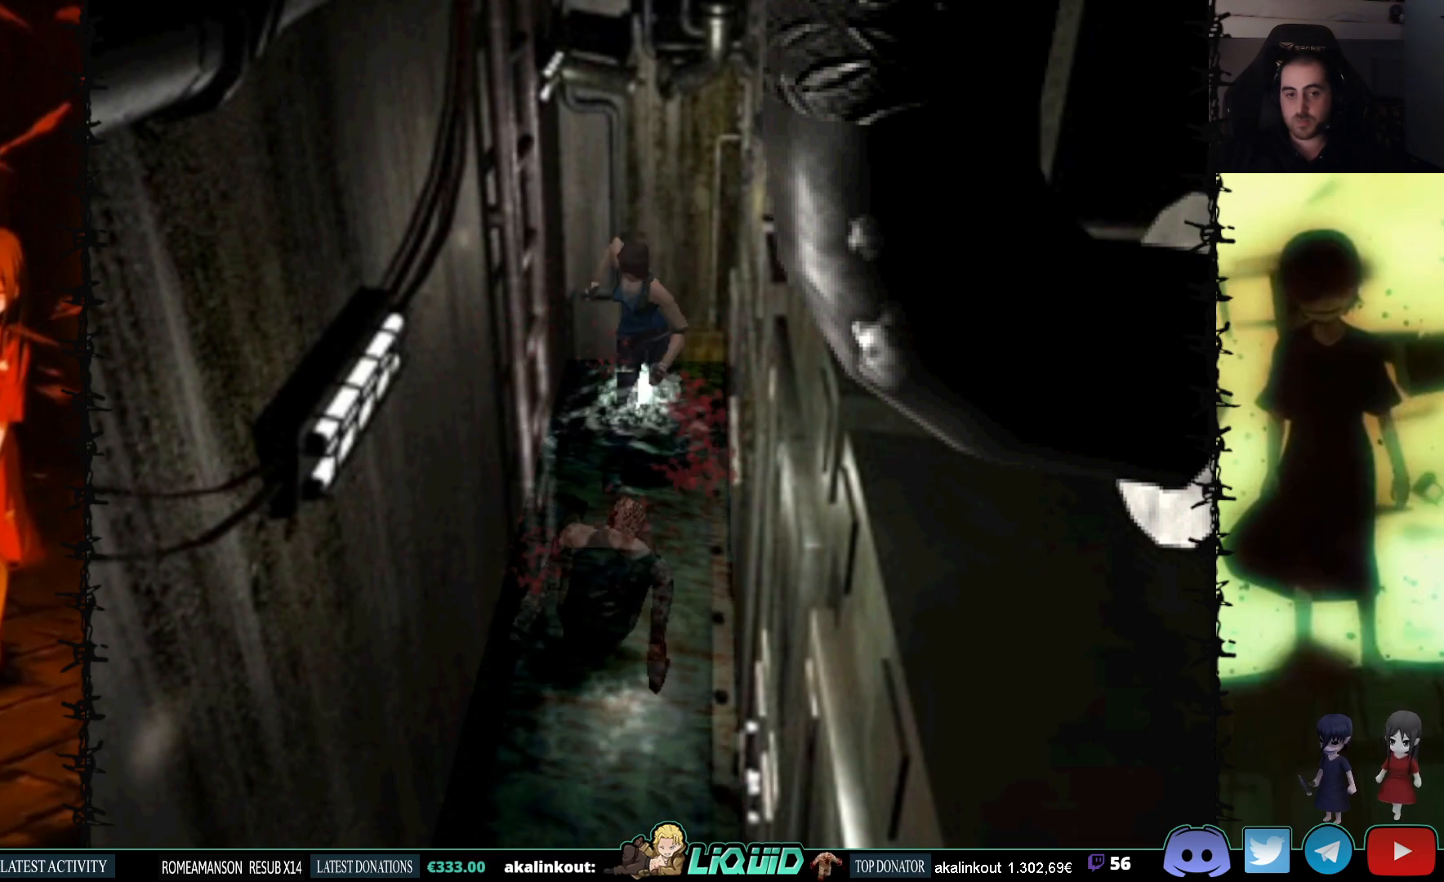
{"buttons": ["CROSS", "R1"], "events": [[217, "DPAD_DOWN", "up"]]}
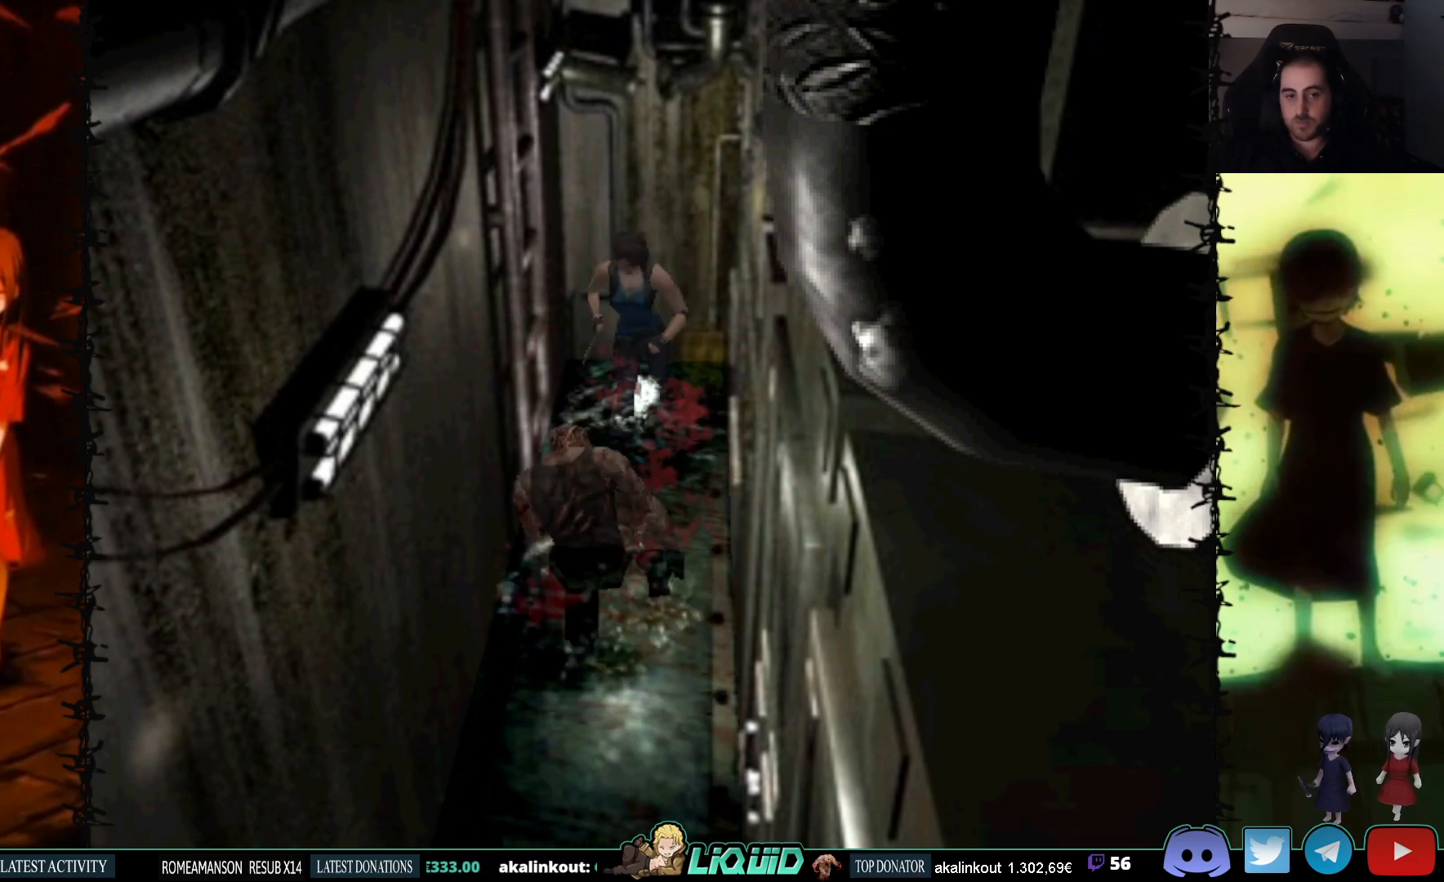
{"buttons": ["CROSS", "R1"], "events": []}